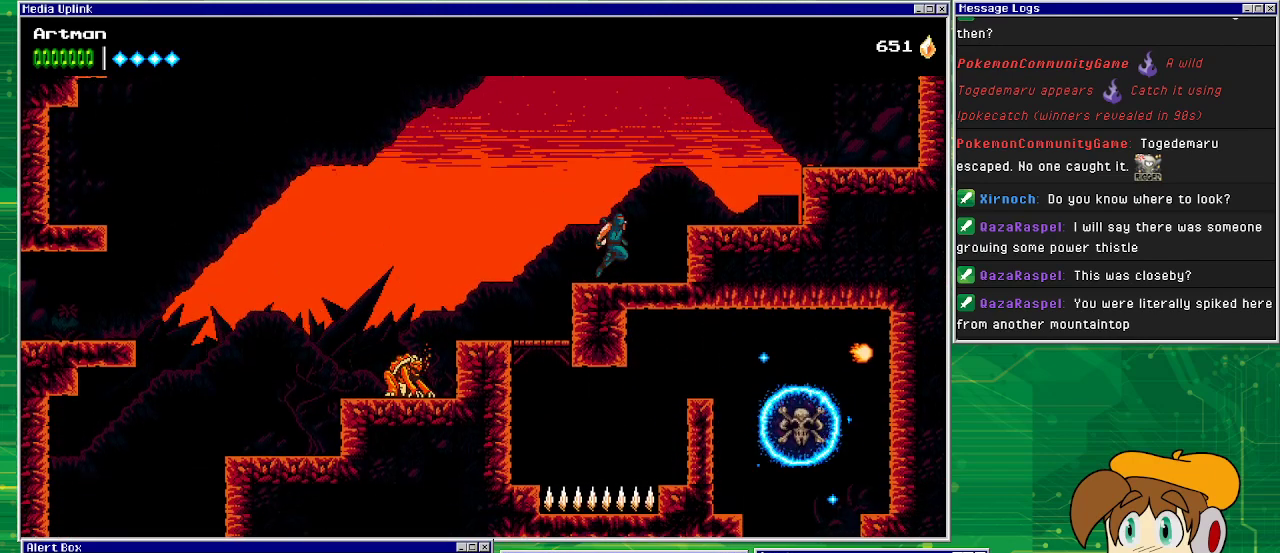
Gameplay with a controller (PlayStation layout); each line is a JSON object with the inputs held at the frame after it. "events" lists button and stick changes between this image and that frame as [ms after this image, input, new state], when the widget could be followed in between. Not read: L1 L2 L3 R2 R3 left_stick right_stick.
{"buttons": ["DPAD_RIGHT"], "events": [[67, "CROSS", "down"], [167, "CROSS", "up"]]}
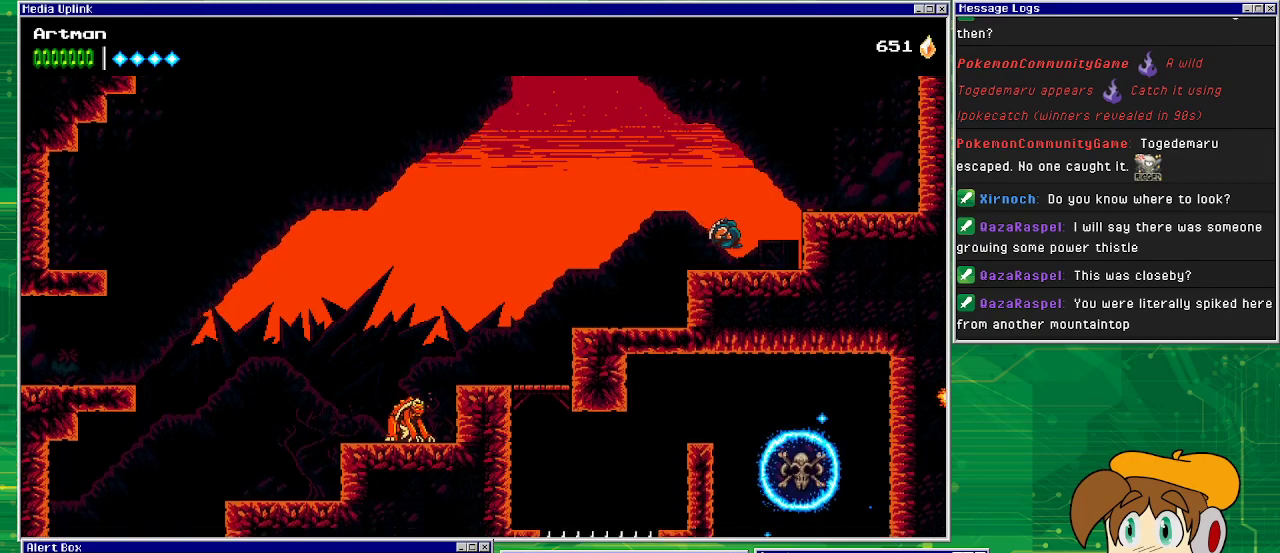
{"buttons": ["CROSS", "DPAD_RIGHT"], "events": [[133, "CROSS", "down"]]}
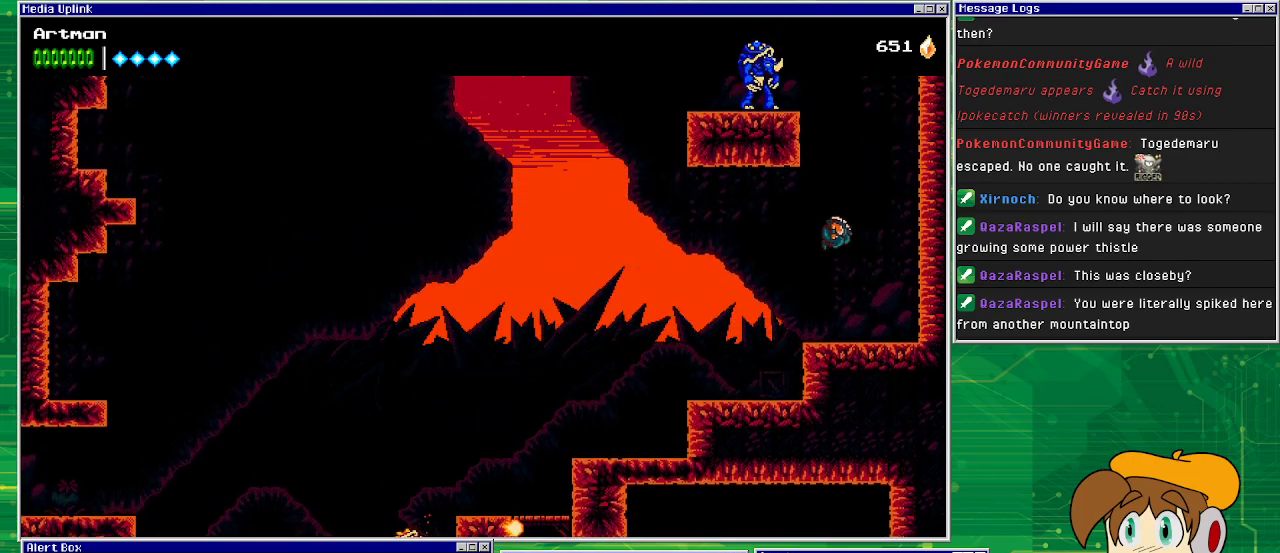
{"buttons": ["CROSS", "DPAD_RIGHT"], "events": [[33, "CROSS", "up"], [433, "CROSS", "down"]]}
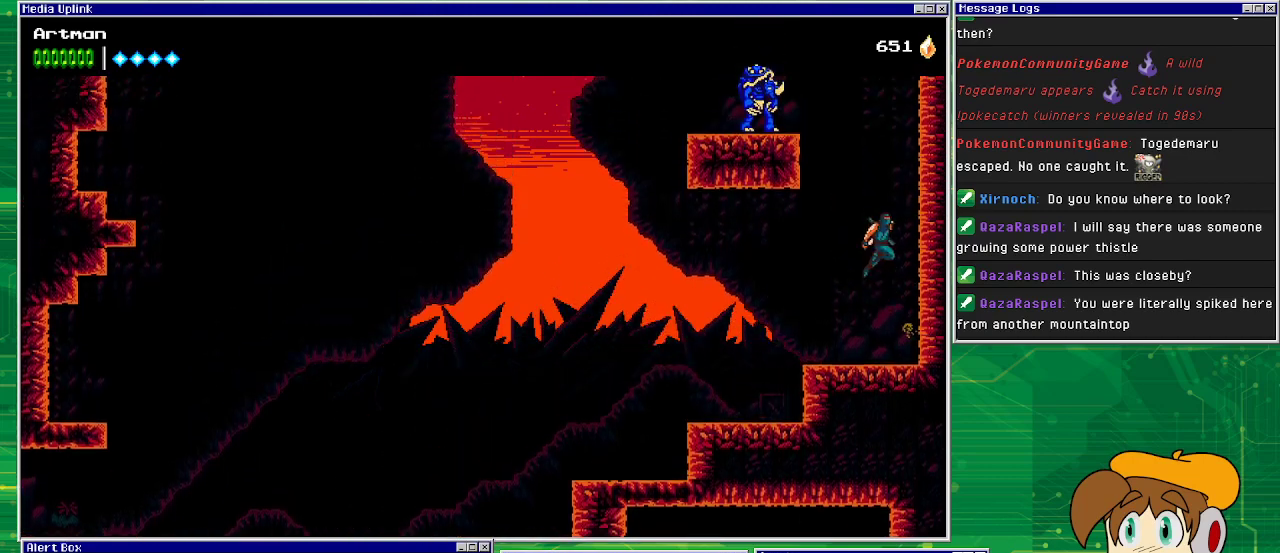
{"buttons": ["CROSS", "DPAD_LEFT"], "events": [[167, "CROSS", "up"], [233, "CROSS", "down"], [267, "DPAD_RIGHT", "up"], [333, "DPAD_LEFT", "down"]]}
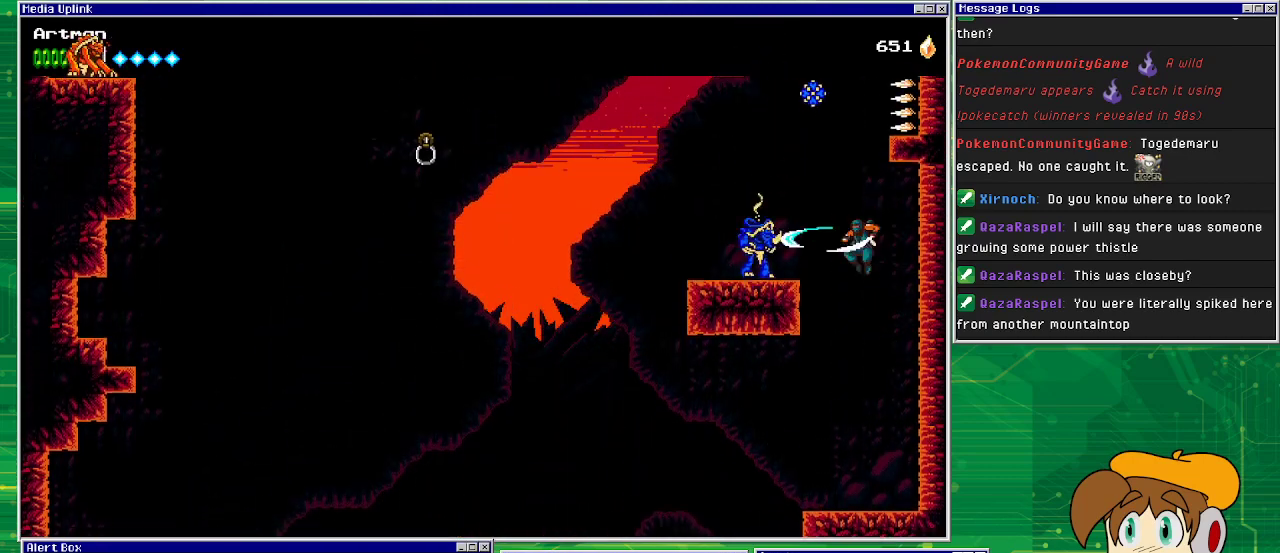
{"buttons": ["DPAD_LEFT"], "events": [[33, "SQUARE", "down"], [200, "SQUARE", "up"], [267, "CROSS", "up"]]}
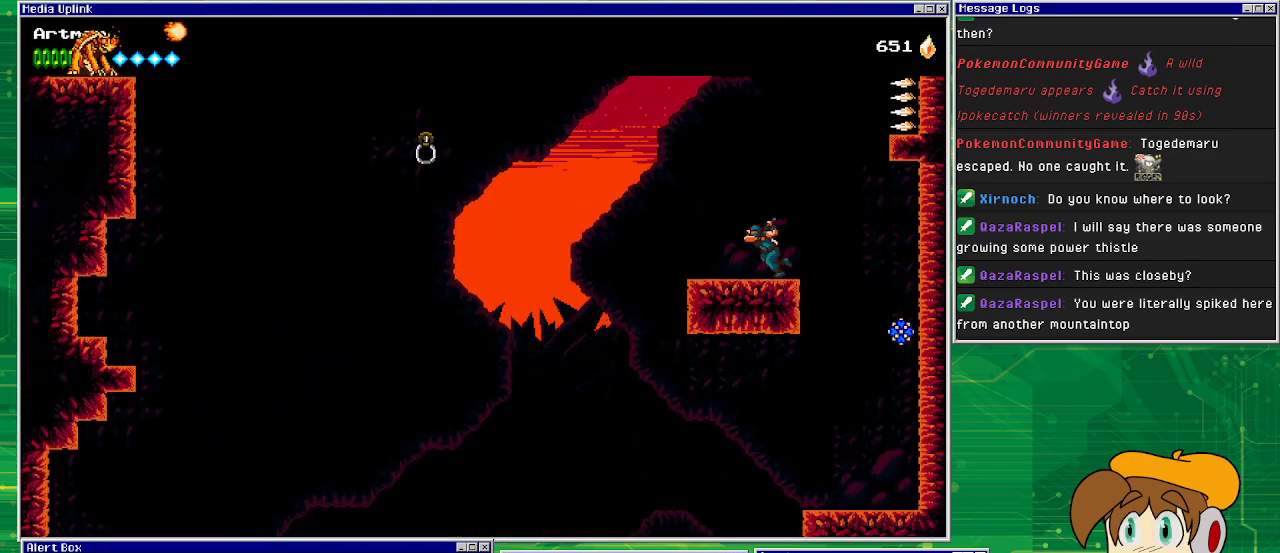
{"buttons": ["DPAD_LEFT"], "events": [[300, "CROSS", "down"], [433, "CROSS", "up"]]}
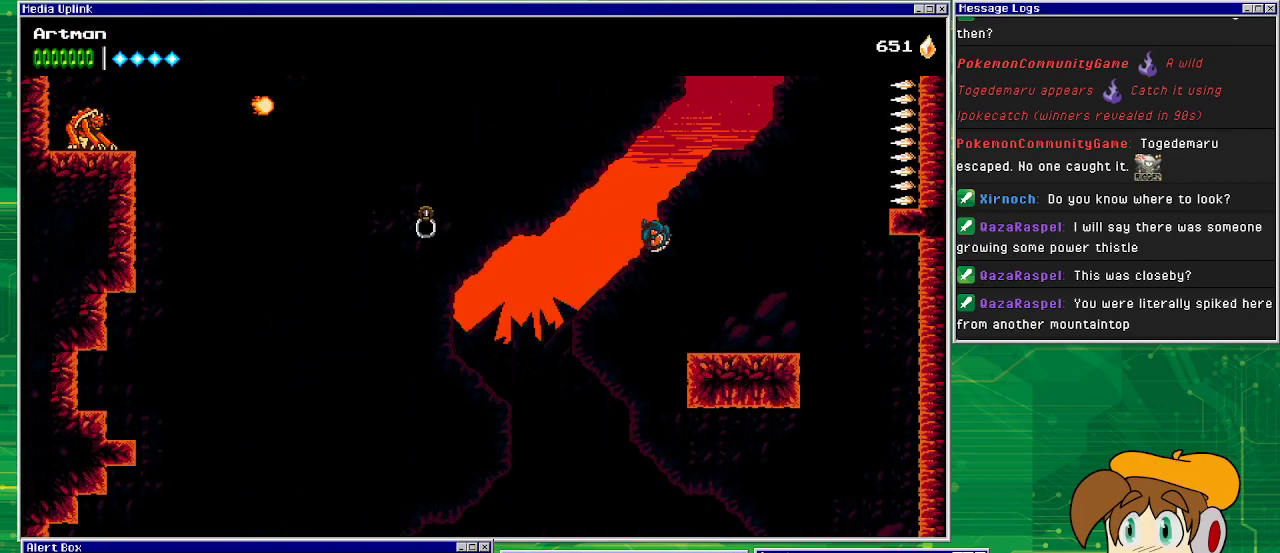
{"buttons": ["CROSS", "DPAD_RIGHT"], "events": [[167, "CIRCLE", "down"], [367, "DPAD_LEFT", "up"], [400, "DPAD_RIGHT", "down"], [433, "CIRCLE", "up"], [500, "CROSS", "down"]]}
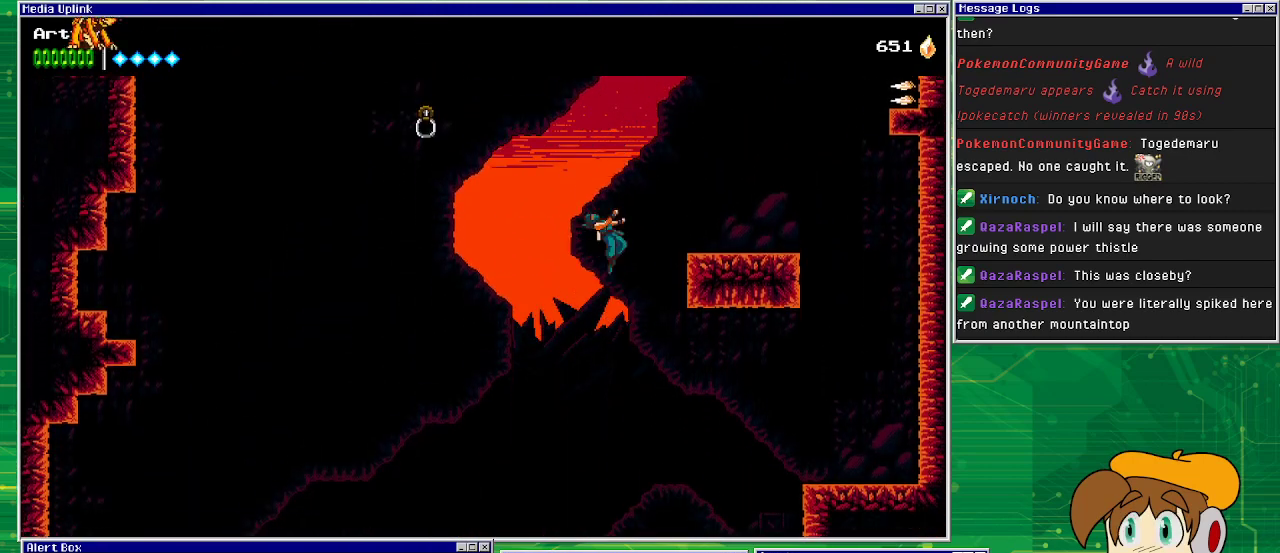
{"buttons": ["DPAD_RIGHT"], "events": [[467, "CROSS", "up"]]}
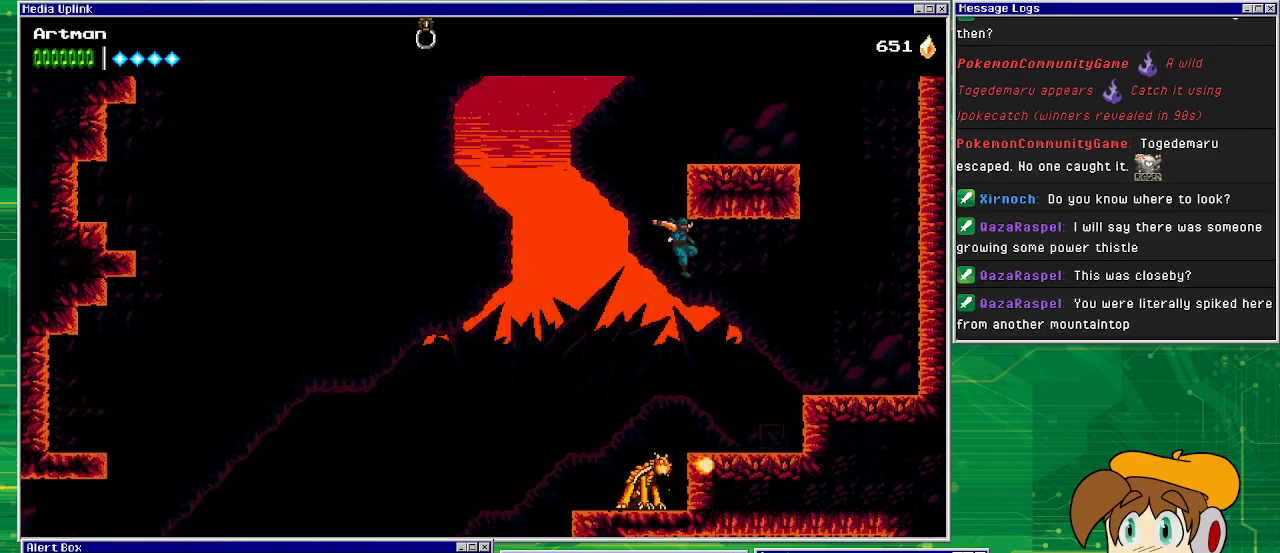
{"buttons": ["CROSS", "DPAD_RIGHT"], "events": [[133, "CROSS", "down"]]}
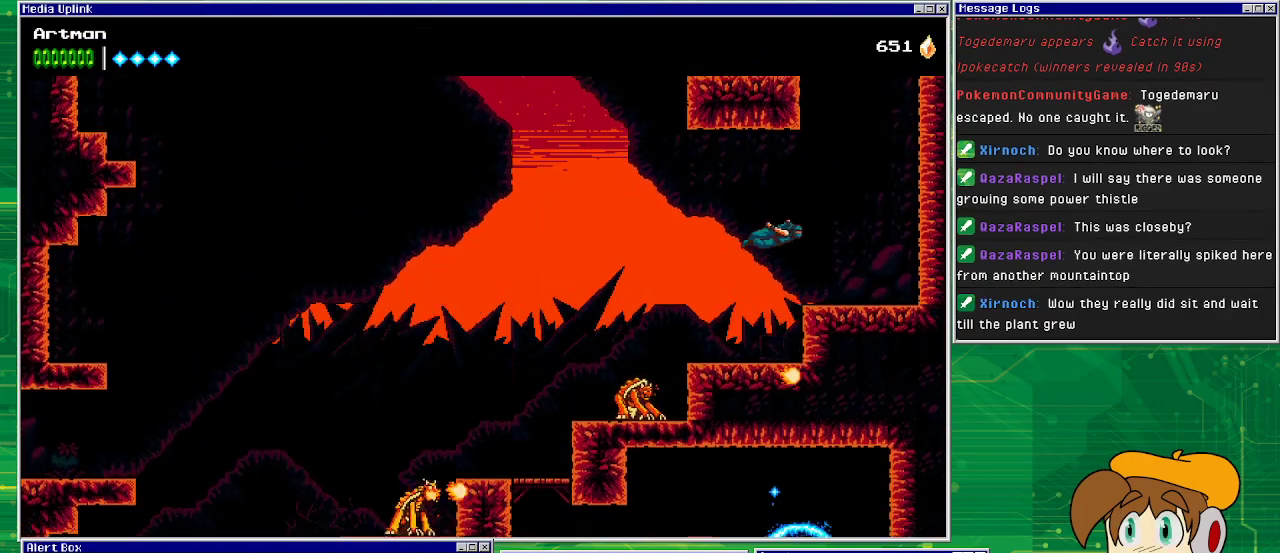
{"buttons": ["CROSS", "DPAD_RIGHT"], "events": [[167, "CROSS", "up"], [333, "CROSS", "down"]]}
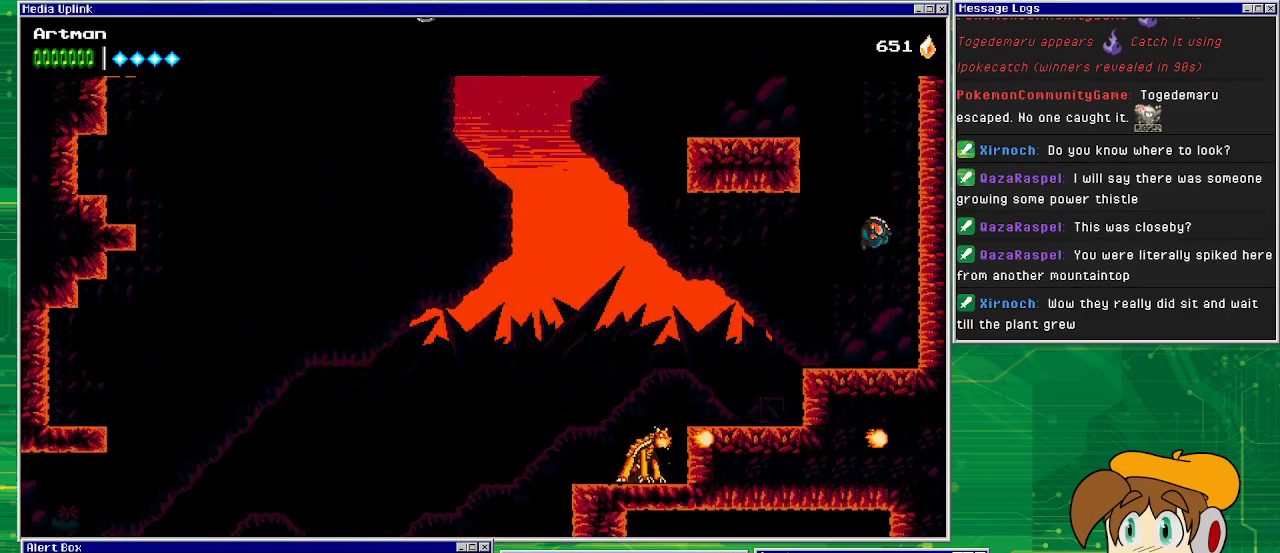
{"buttons": ["CROSS", "DPAD_LEFT"], "events": [[133, "CROSS", "up"], [233, "CROSS", "down"], [233, "DPAD_DOWN", "down"], [233, "DPAD_LEFT", "down"], [233, "DPAD_RIGHT", "up"], [267, "DPAD_DOWN", "up"]]}
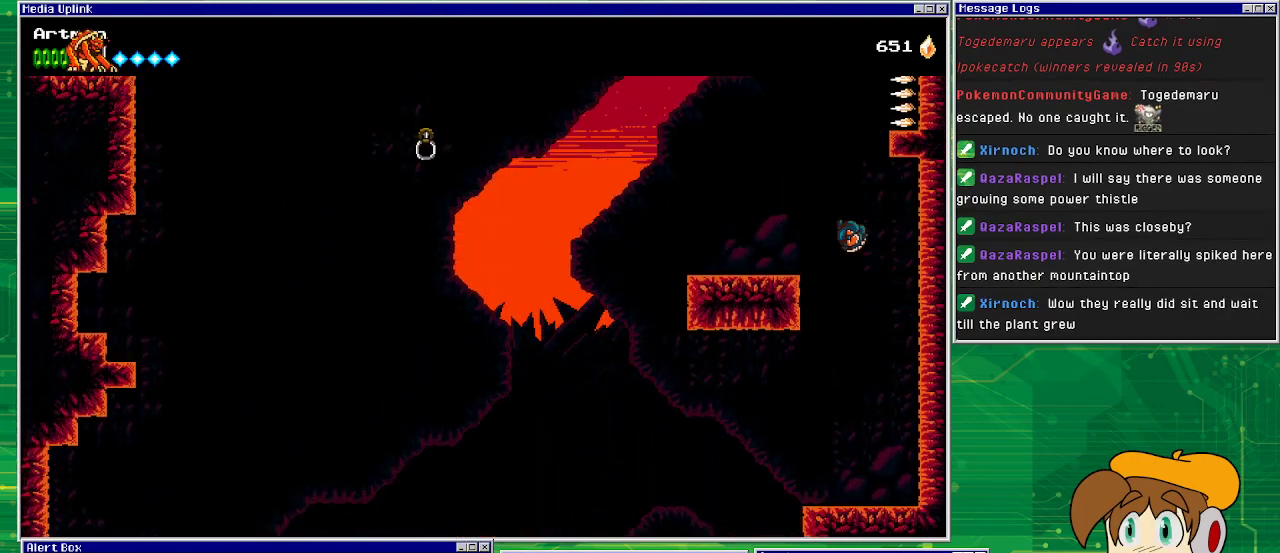
{"buttons": ["DPAD_LEFT"], "events": [[200, "CROSS", "up"]]}
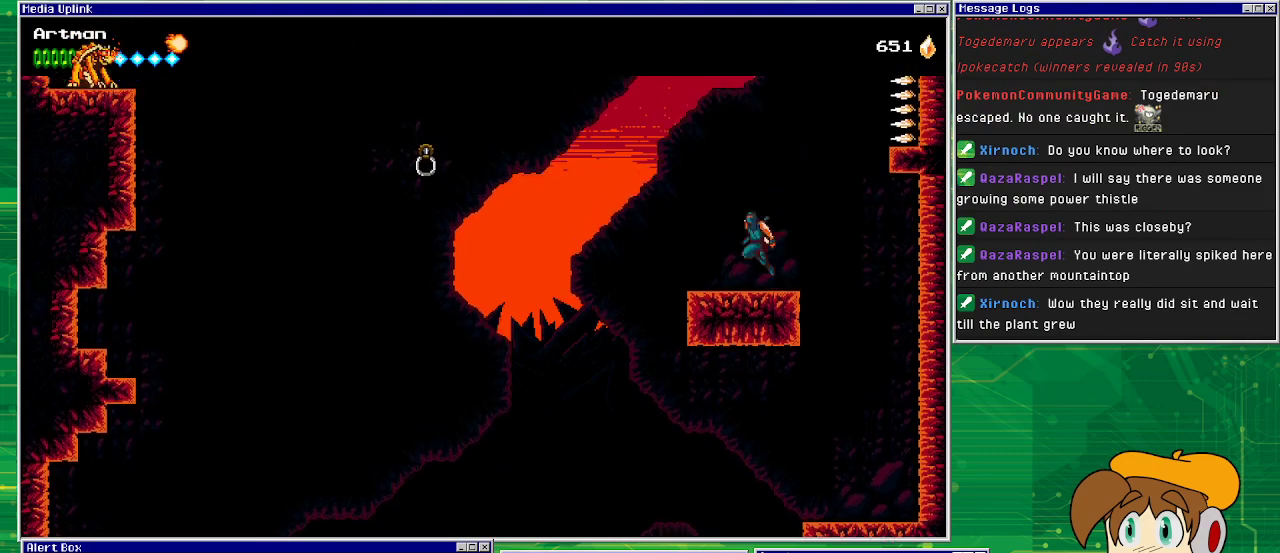
{"buttons": [], "events": [[33, "CROSS", "down"], [167, "DPAD_LEFT", "up"], [200, "CROSS", "up"]]}
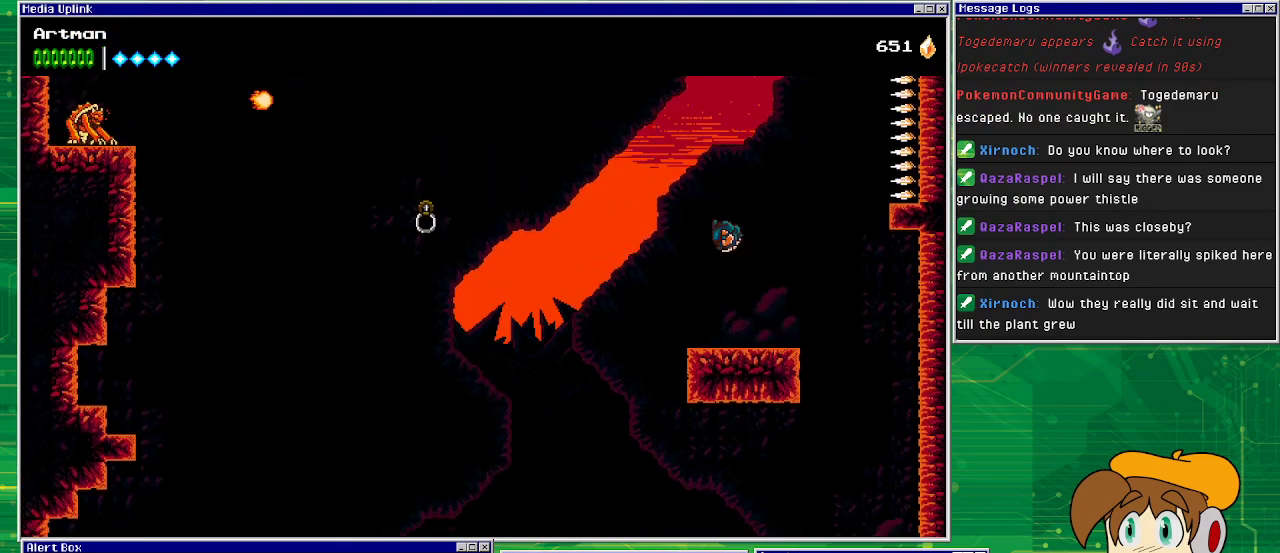
{"buttons": ["CROSS", "DPAD_LEFT"], "events": [[300, "DPAD_LEFT", "down"], [367, "CROSS", "down"]]}
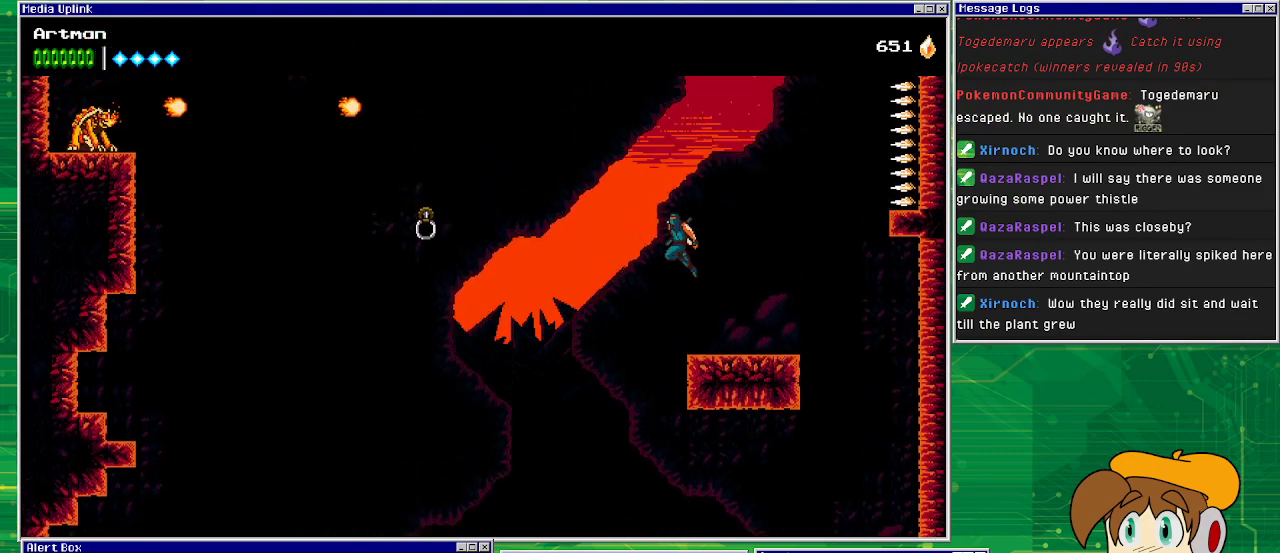
{"buttons": ["DPAD_LEFT"], "events": [[367, "CROSS", "up"]]}
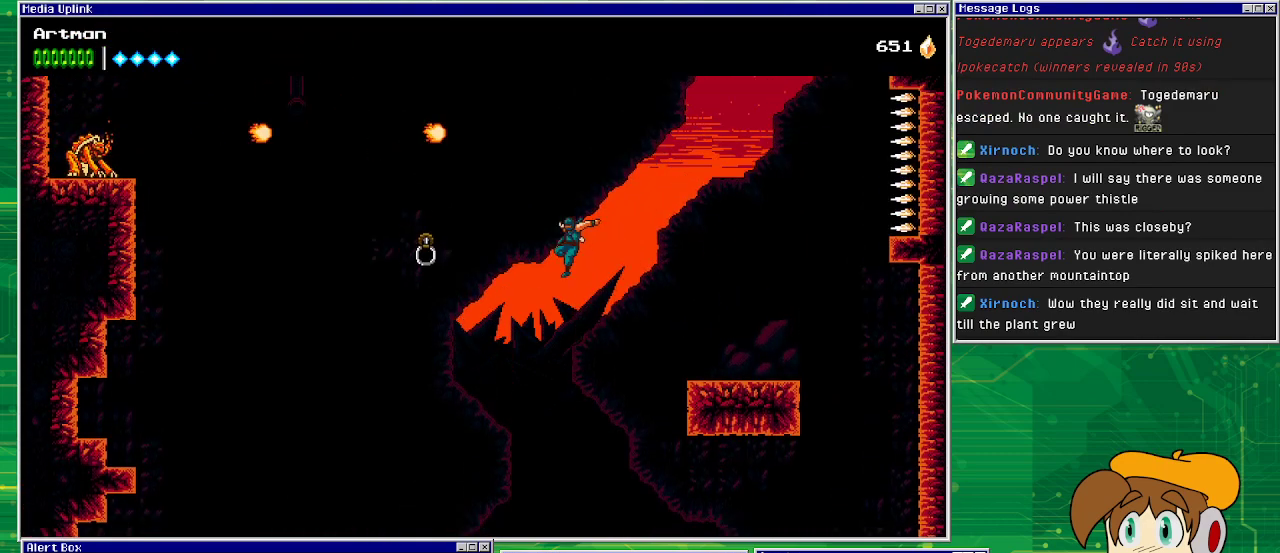
{"buttons": ["DPAD_LEFT"], "events": [[67, "CIRCLE", "down"], [267, "CIRCLE", "up"]]}
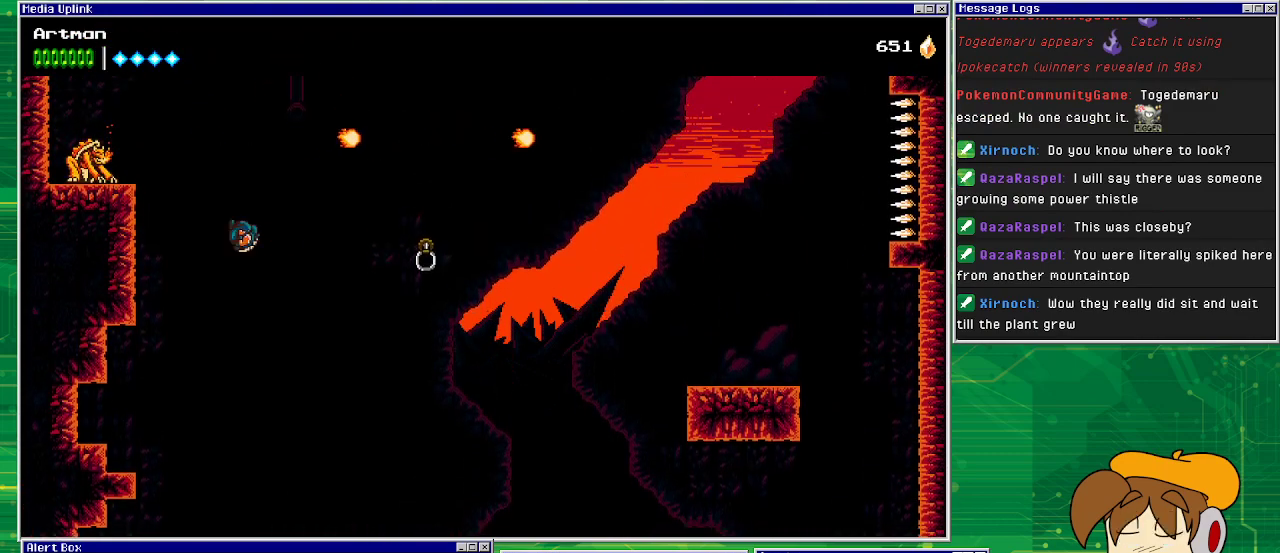
{"buttons": ["DPAD_LEFT"], "events": [[133, "CROSS", "down"], [467, "CROSS", "up"]]}
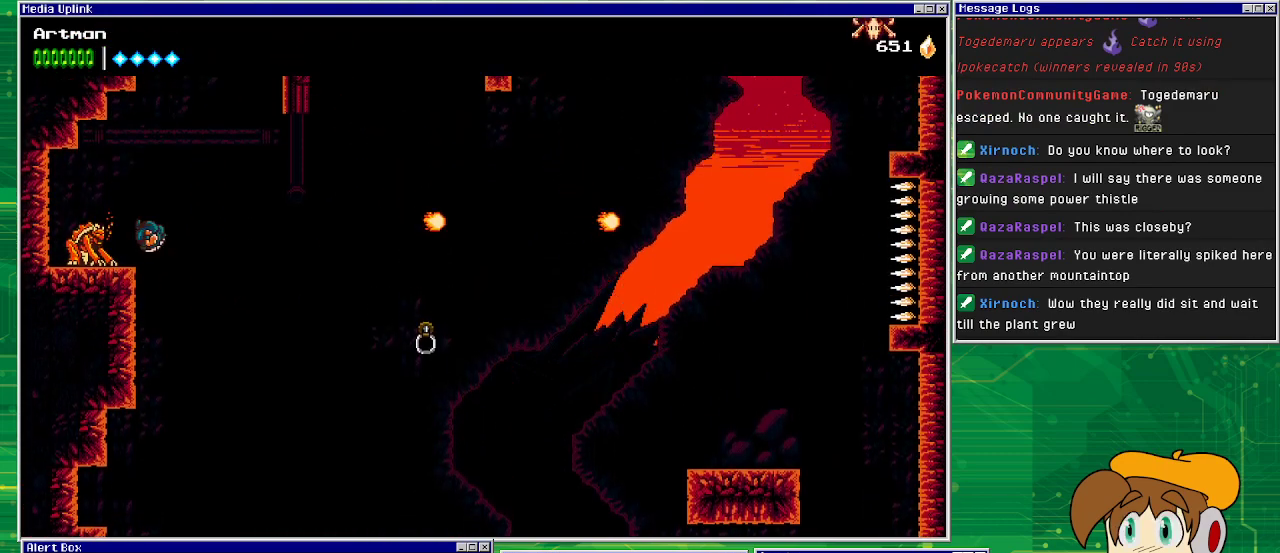
{"buttons": ["DPAD_RIGHT"], "events": [[67, "SQUARE", "down"], [167, "SQUARE", "up"], [433, "DPAD_LEFT", "up"], [500, "DPAD_RIGHT", "down"]]}
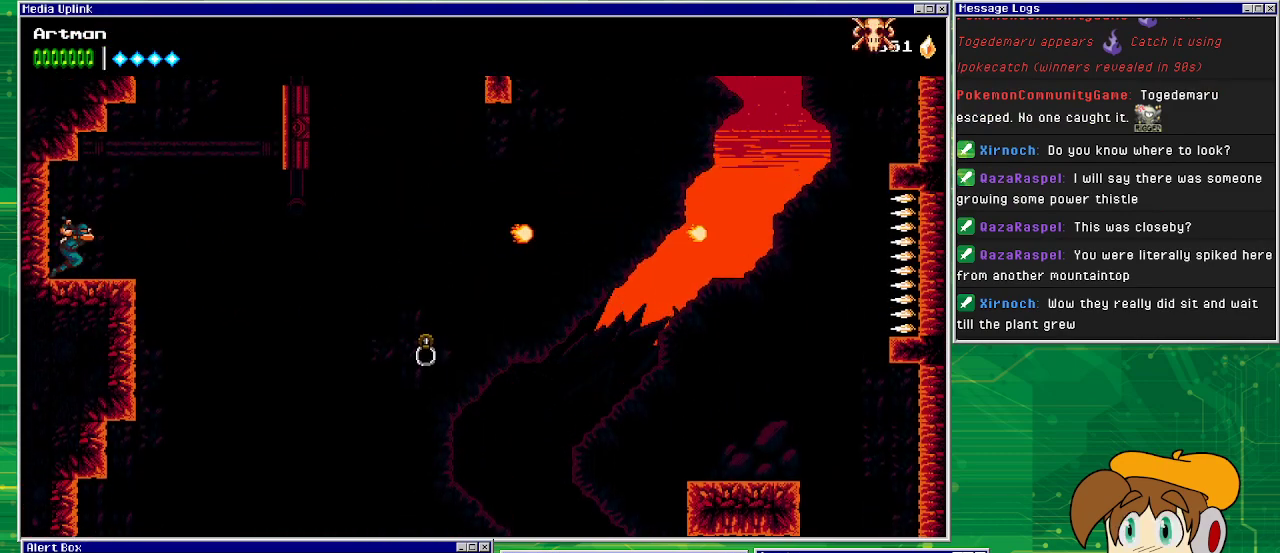
{"buttons": ["CIRCLE", "DPAD_RIGHT"], "events": [[233, "CROSS", "down"], [400, "CIRCLE", "down"], [400, "CROSS", "up"]]}
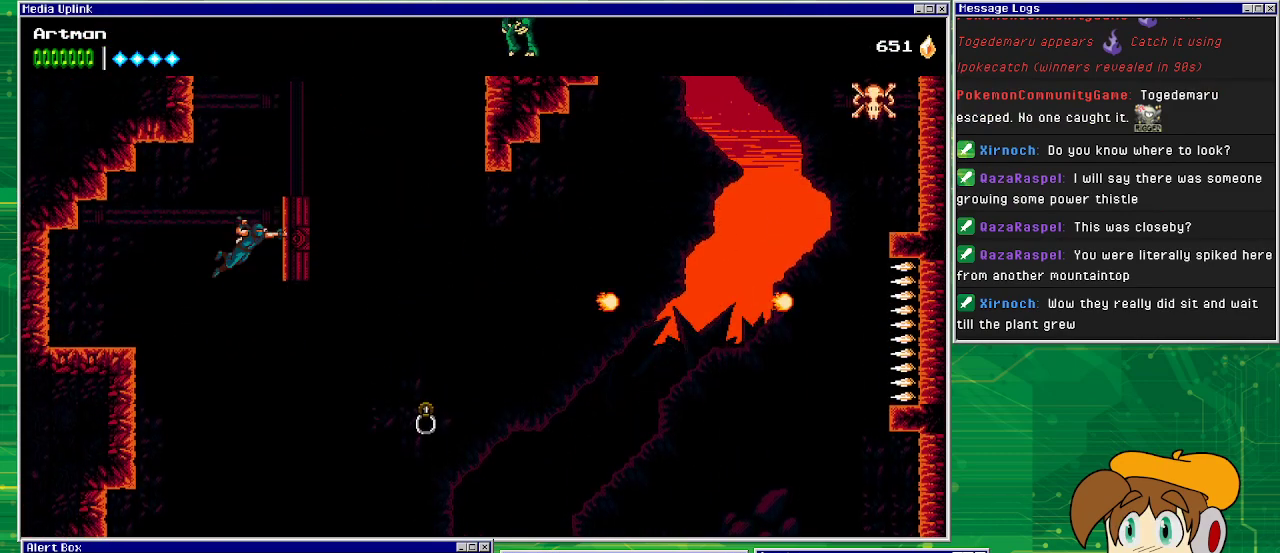
{"buttons": ["DPAD_UP"], "events": [[167, "CIRCLE", "up"], [400, "DPAD_RIGHT", "up"], [400, "DPAD_UP", "down"]]}
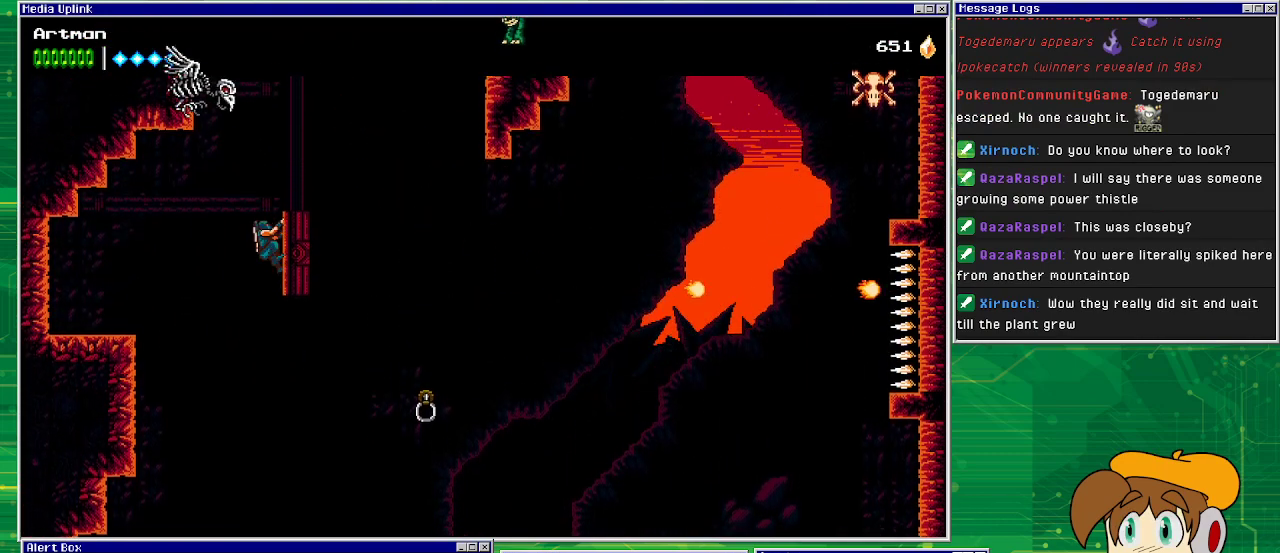
{"buttons": ["SQUARE", "DPAD_LEFT"], "events": [[200, "DPAD_UP", "up"], [400, "DPAD_LEFT", "down"], [433, "SQUARE", "down"]]}
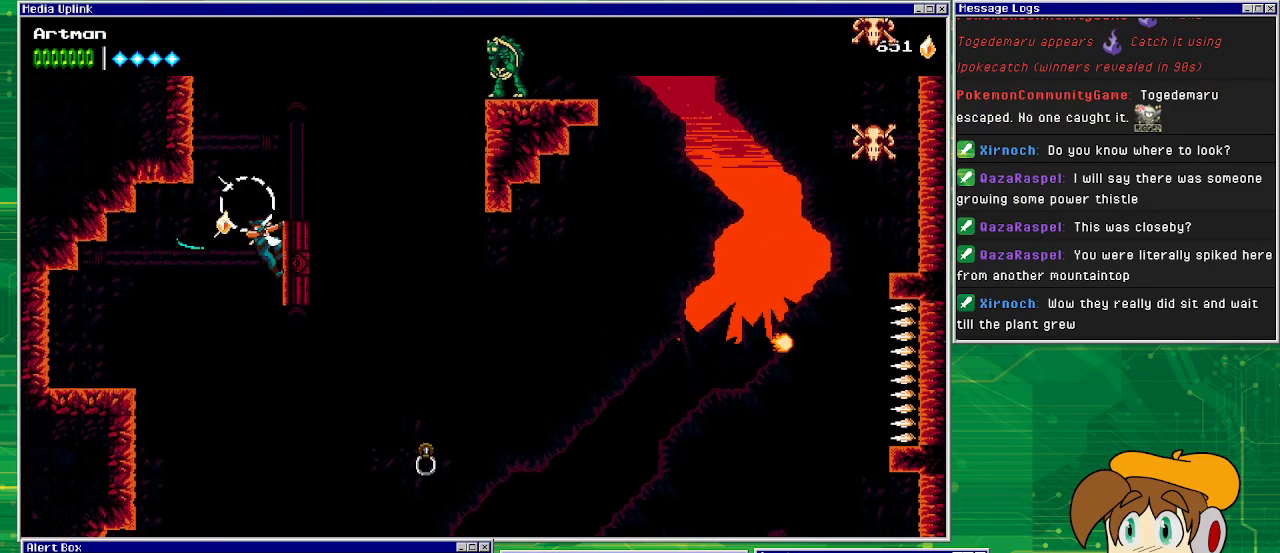
{"buttons": ["DPAD_RIGHT"], "events": [[33, "DPAD_LEFT", "up"], [33, "SQUARE", "up"], [133, "DPAD_RIGHT", "down"]]}
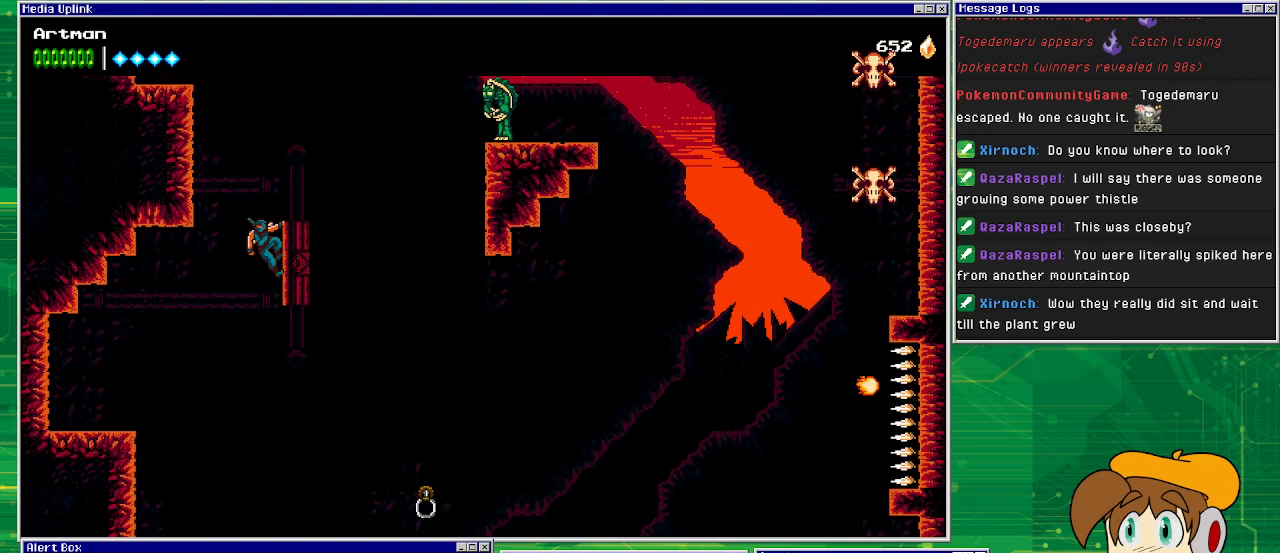
{"buttons": ["CROSS", "DPAD_LEFT"], "events": [[233, "DPAD_RIGHT", "up"], [400, "DPAD_LEFT", "down"], [467, "CROSS", "down"]]}
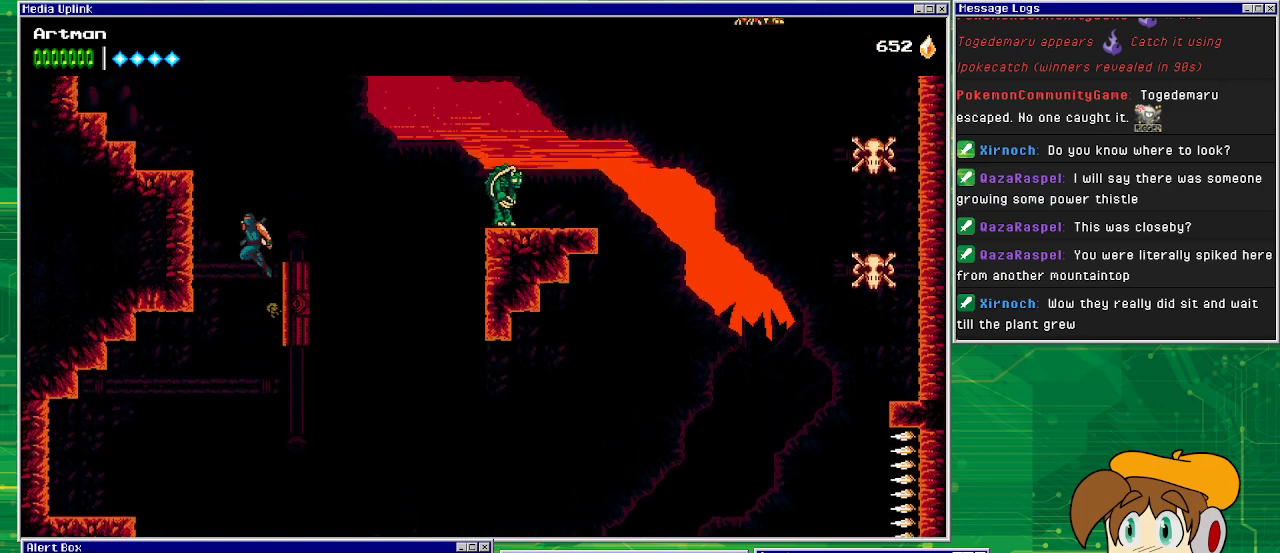
{"buttons": ["CROSS"], "events": [[267, "CROSS", "up"], [433, "CROSS", "down"], [467, "DPAD_LEFT", "up"]]}
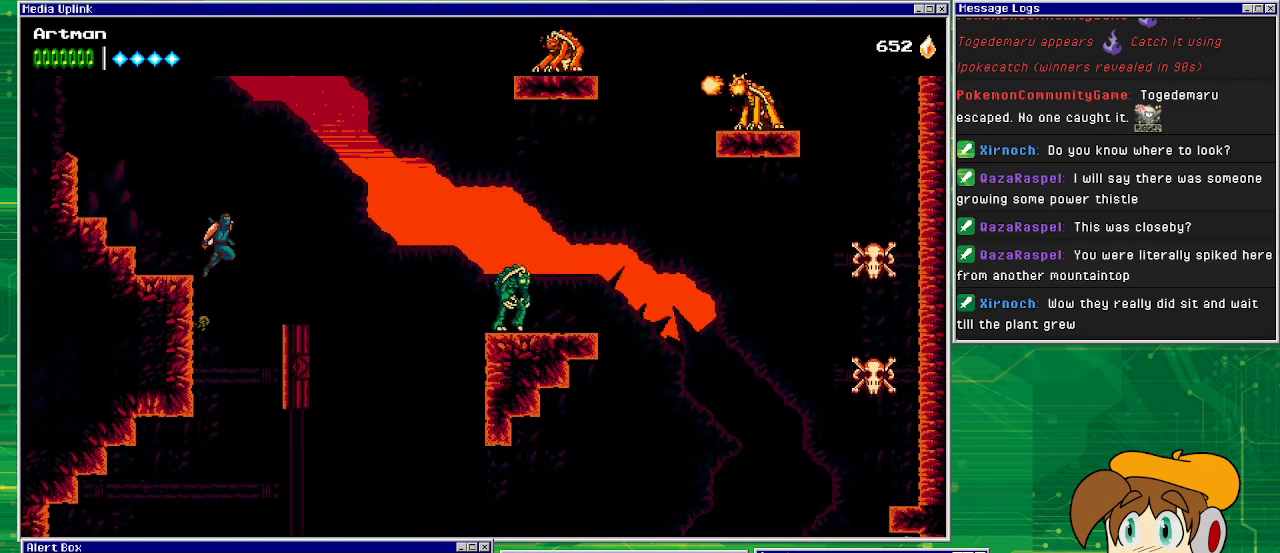
{"buttons": [], "events": [[33, "DPAD_RIGHT", "down"], [300, "CROSS", "up"], [467, "DPAD_RIGHT", "up"]]}
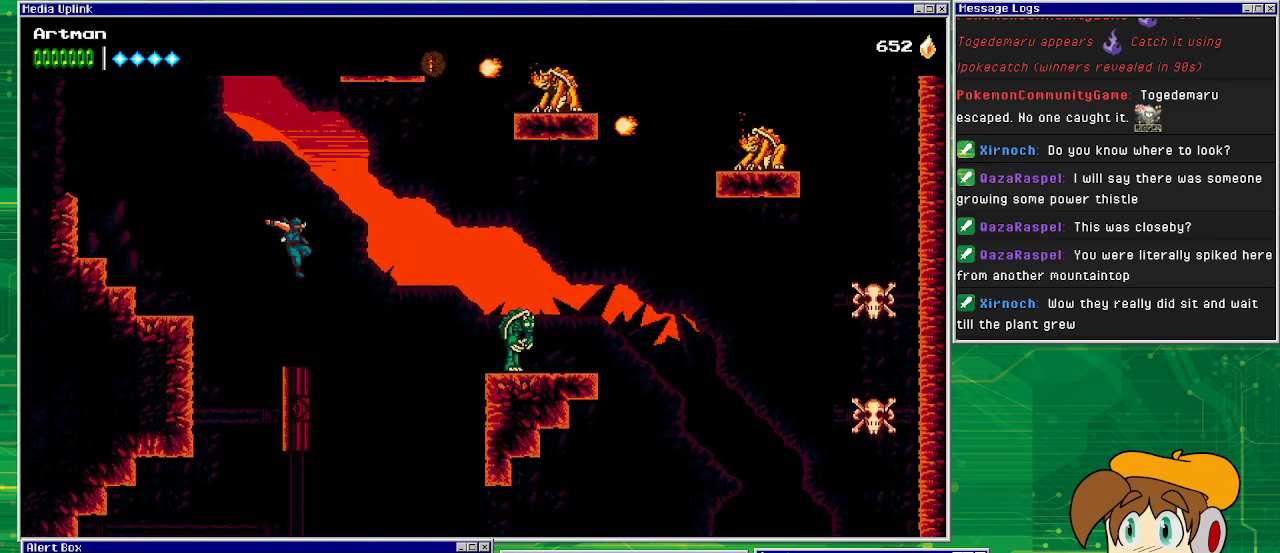
{"buttons": ["CROSS", "DPAD_RIGHT"], "events": [[467, "CROSS", "down"], [467, "DPAD_RIGHT", "down"]]}
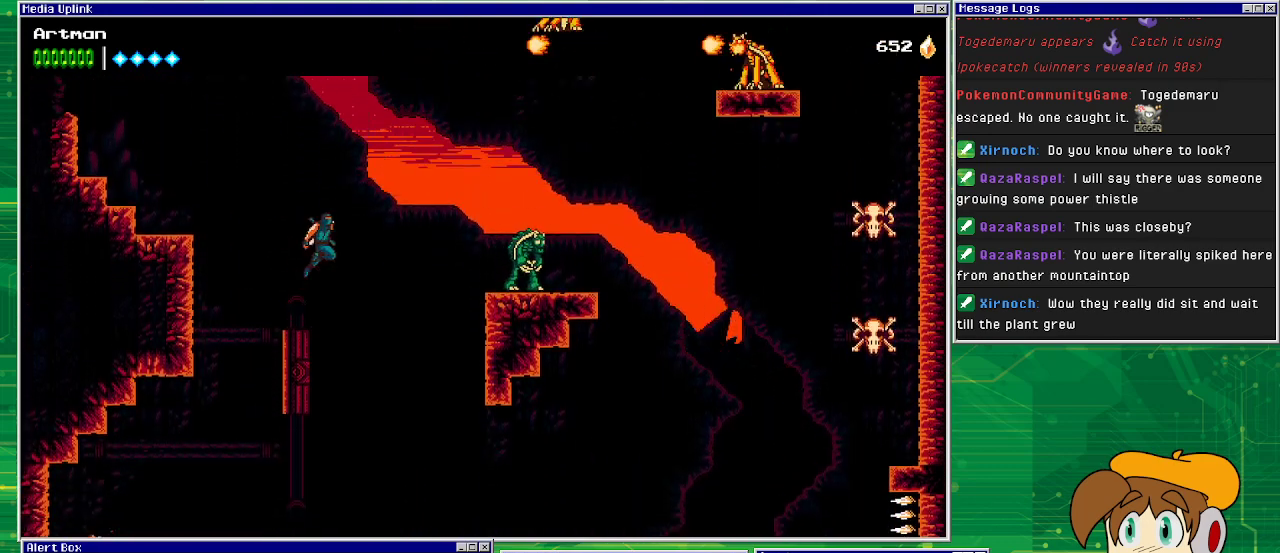
{"buttons": ["DPAD_RIGHT"], "events": [[167, "CROSS", "up"]]}
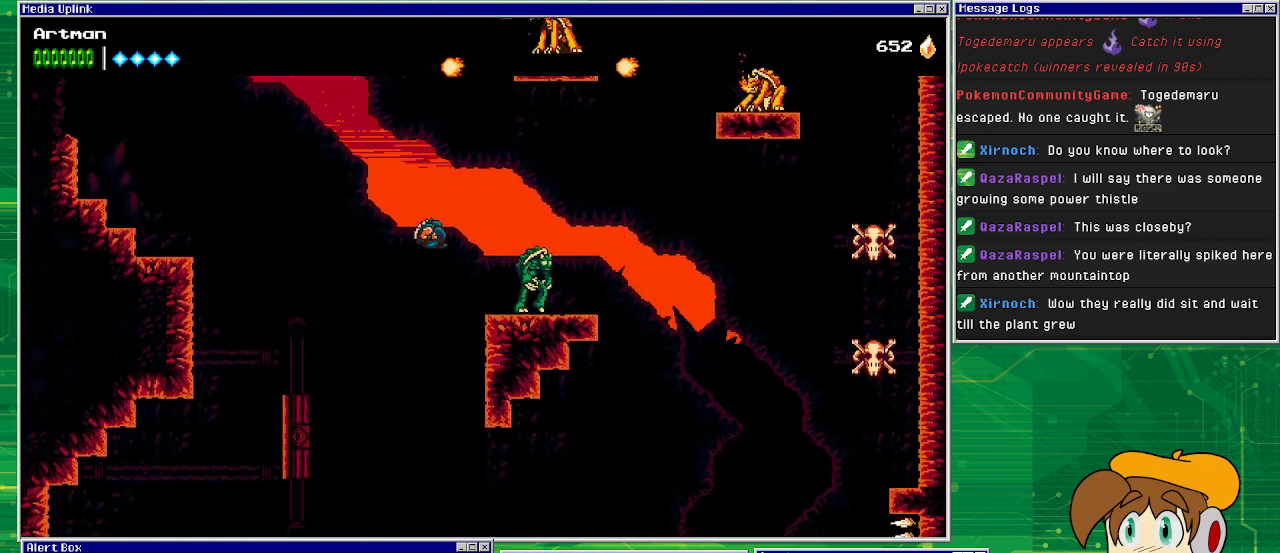
{"buttons": [], "events": [[133, "CIRCLE", "down"], [300, "CIRCLE", "up"], [333, "DPAD_RIGHT", "up"]]}
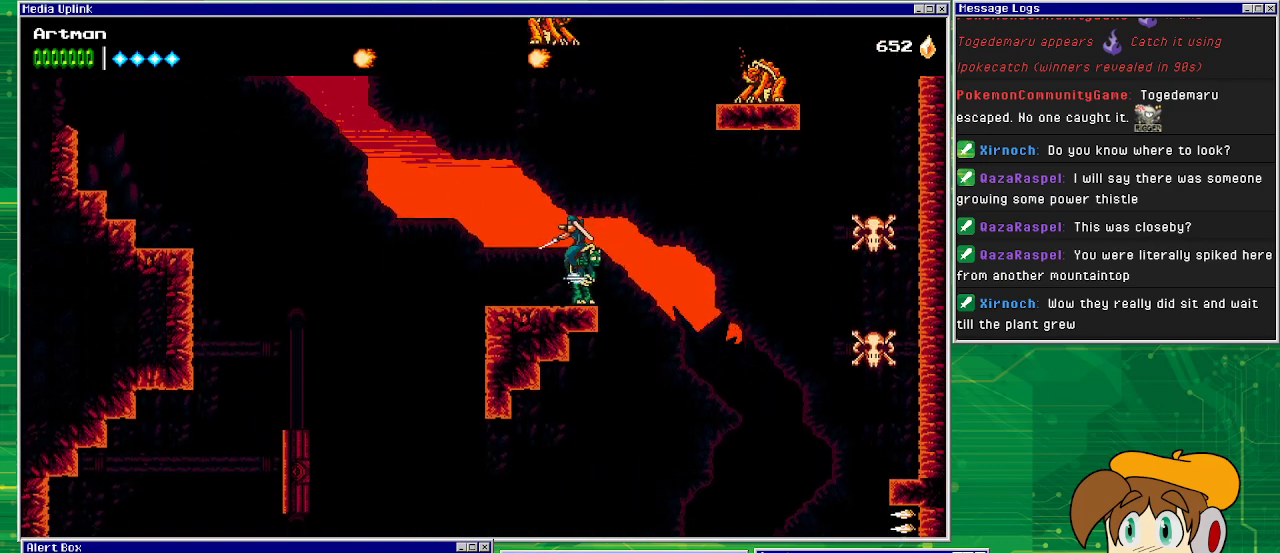
{"buttons": ["SQUARE", "DPAD_LEFT"], "events": [[67, "DPAD_LEFT", "down"], [167, "SQUARE", "down"], [333, "SQUARE", "up"], [500, "SQUARE", "down"]]}
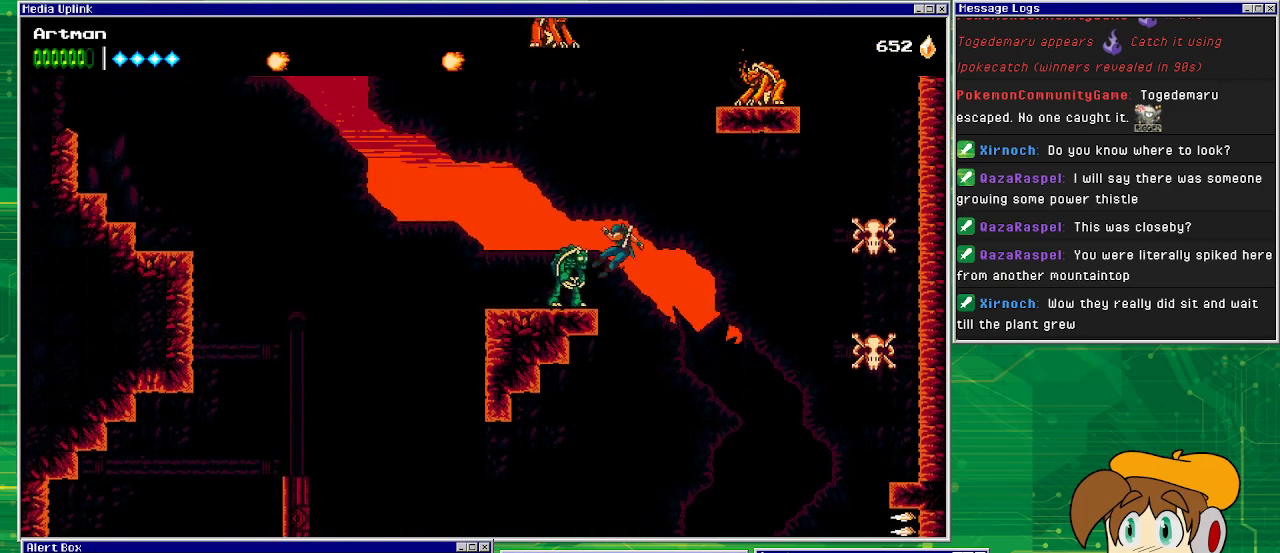
{"buttons": ["CROSS", "DPAD_RIGHT"], "events": [[33, "DPAD_LEFT", "up"], [133, "DPAD_LEFT", "down"], [133, "SQUARE", "up"], [267, "SQUARE", "down"], [333, "CROSS", "down"], [367, "DPAD_LEFT", "up"], [467, "DPAD_RIGHT", "down"], [467, "SQUARE", "up"]]}
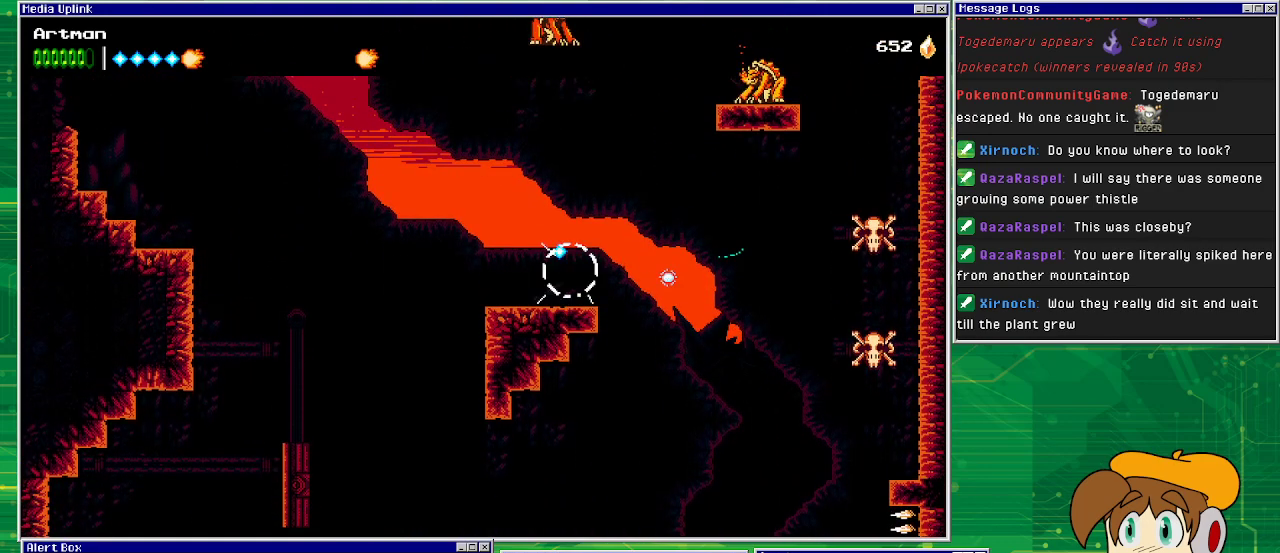
{"buttons": ["CIRCLE", "DPAD_RIGHT"], "events": [[133, "CROSS", "up"], [300, "CROSS", "down"], [500, "CIRCLE", "down"], [500, "CROSS", "up"]]}